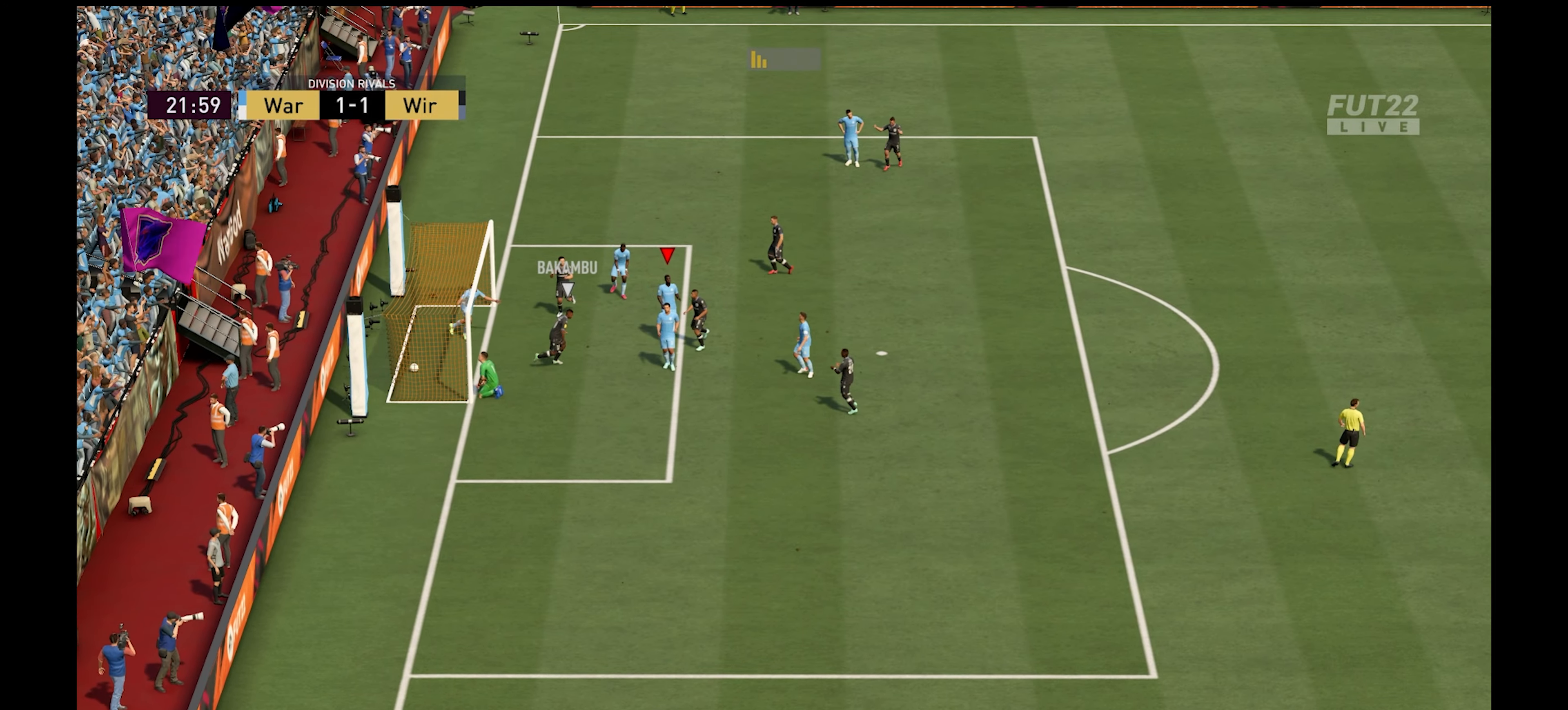
Gameplay with a controller (Xbox layout); each line is a JSON object with the inputs held at the frame after it. "events" lists button and stick changes between this image and that frame as [ms after this image, input, new state], when the widget could be followed in between.
{"buttons": [], "left_stick": "center", "right_stick": "center", "events": [[117, "A", "up"]]}
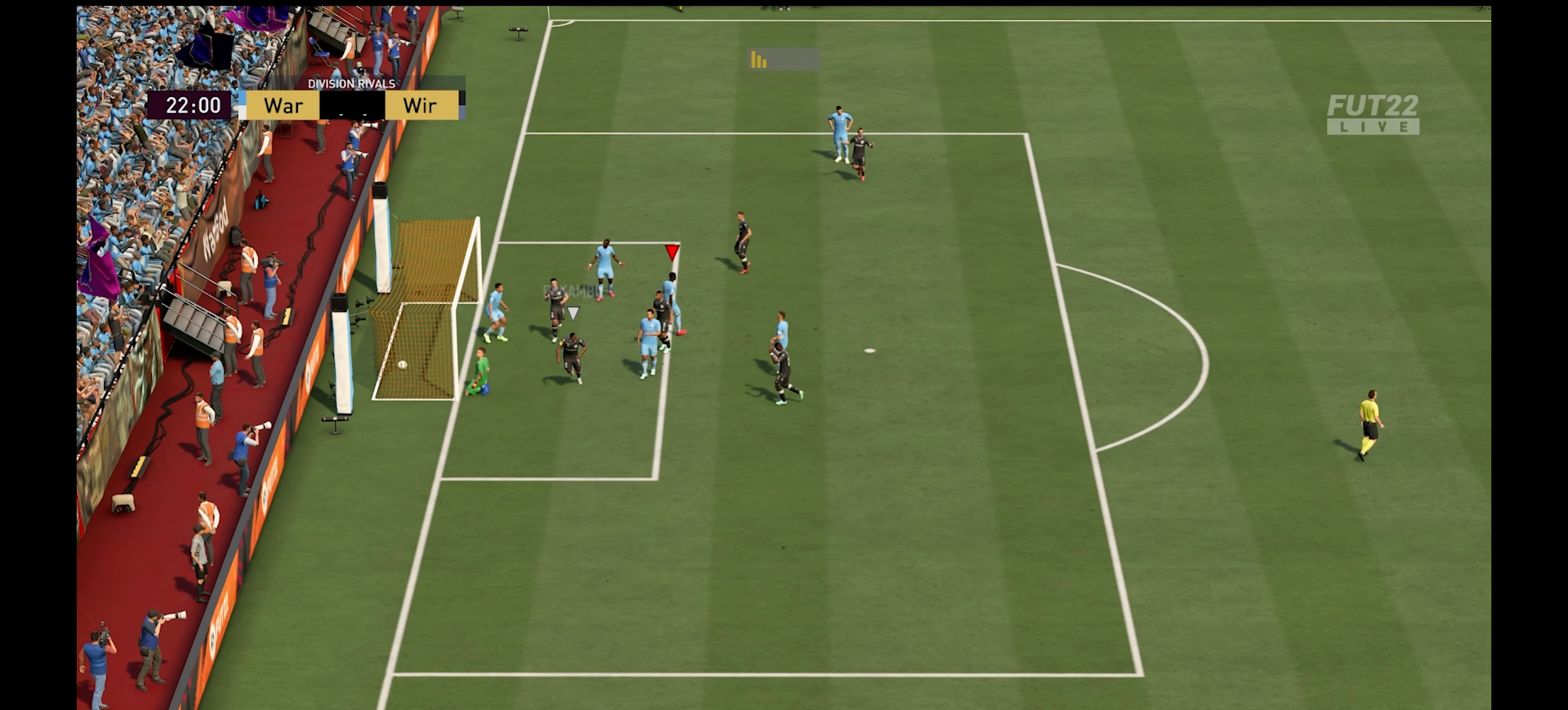
{"buttons": [], "left_stick": "center", "right_stick": "center", "events": [[100, "A", "down"], [300, "A", "up"]]}
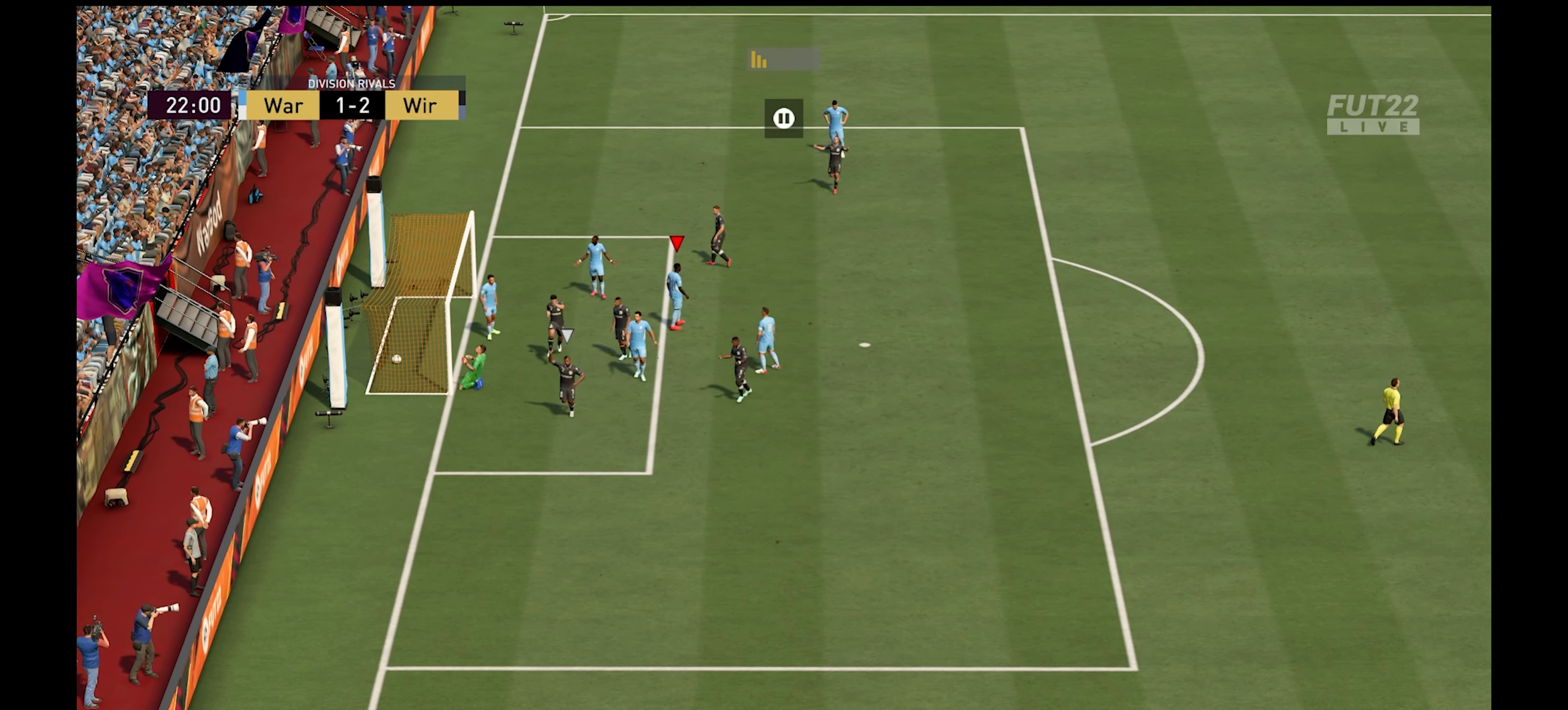
{"buttons": [], "left_stick": "center", "right_stick": "center", "events": [[300, "A", "down"], [467, "A", "up"]]}
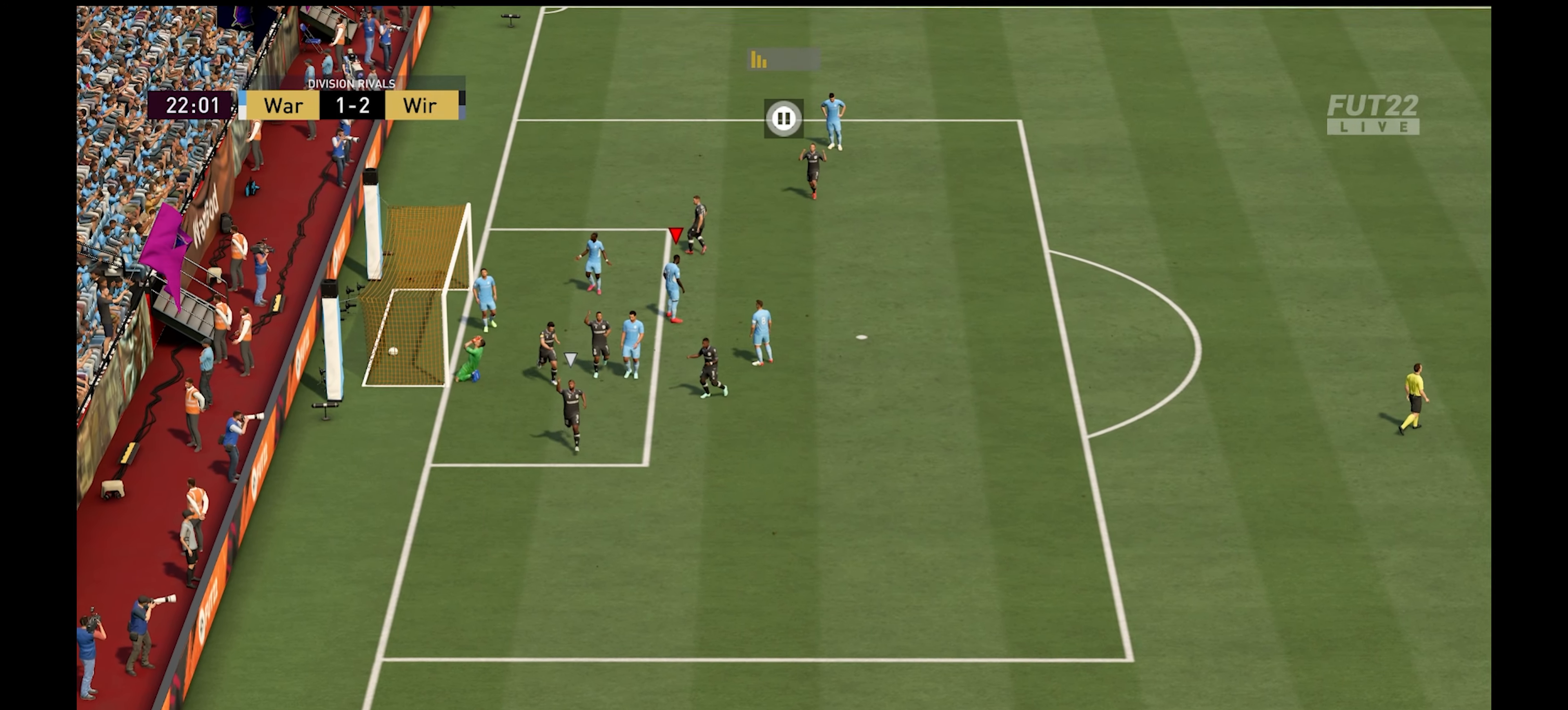
{"buttons": [], "left_stick": "center", "right_stick": "center", "events": [[50, "A", "down"], [167, "A", "up"], [300, "A", "down"], [400, "A", "up"]]}
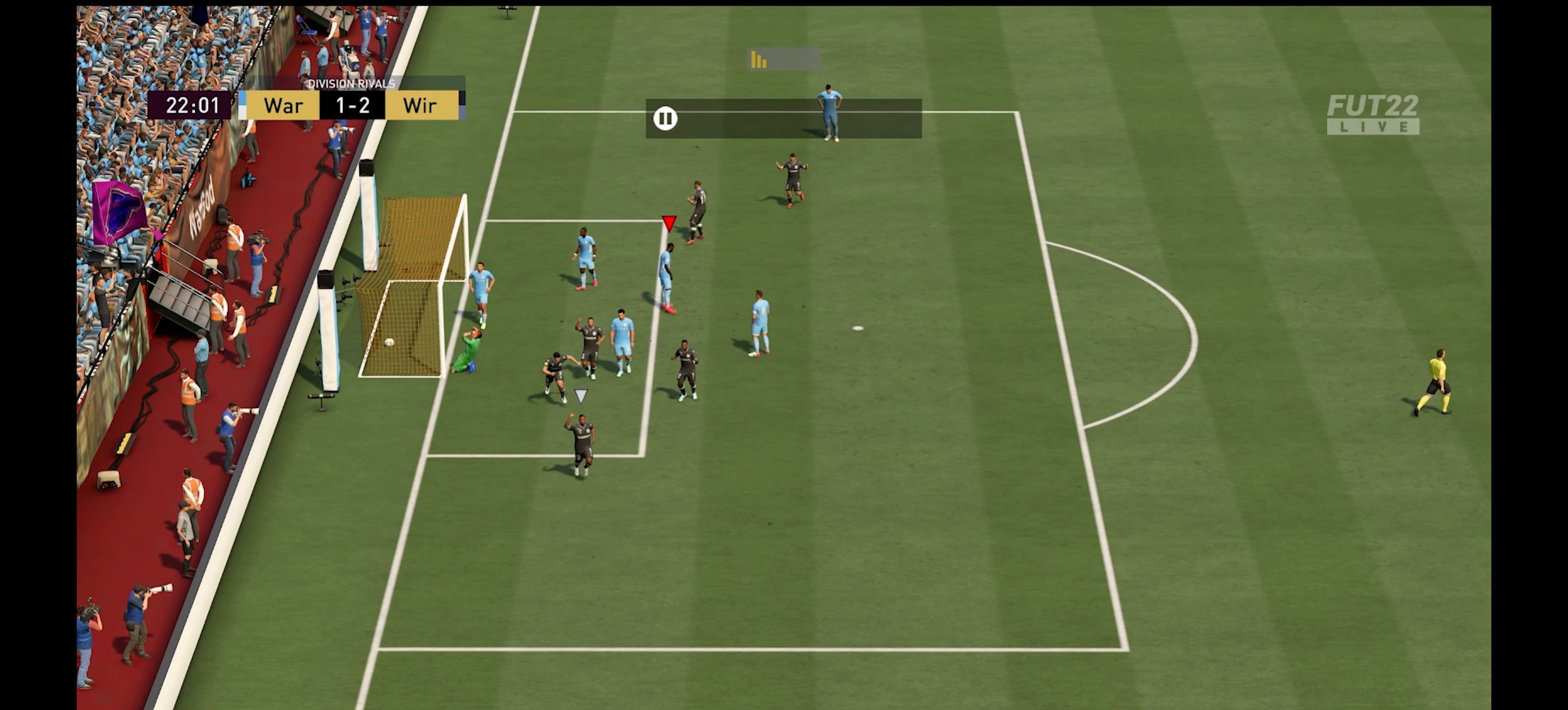
{"buttons": [], "left_stick": "center", "right_stick": "center", "events": []}
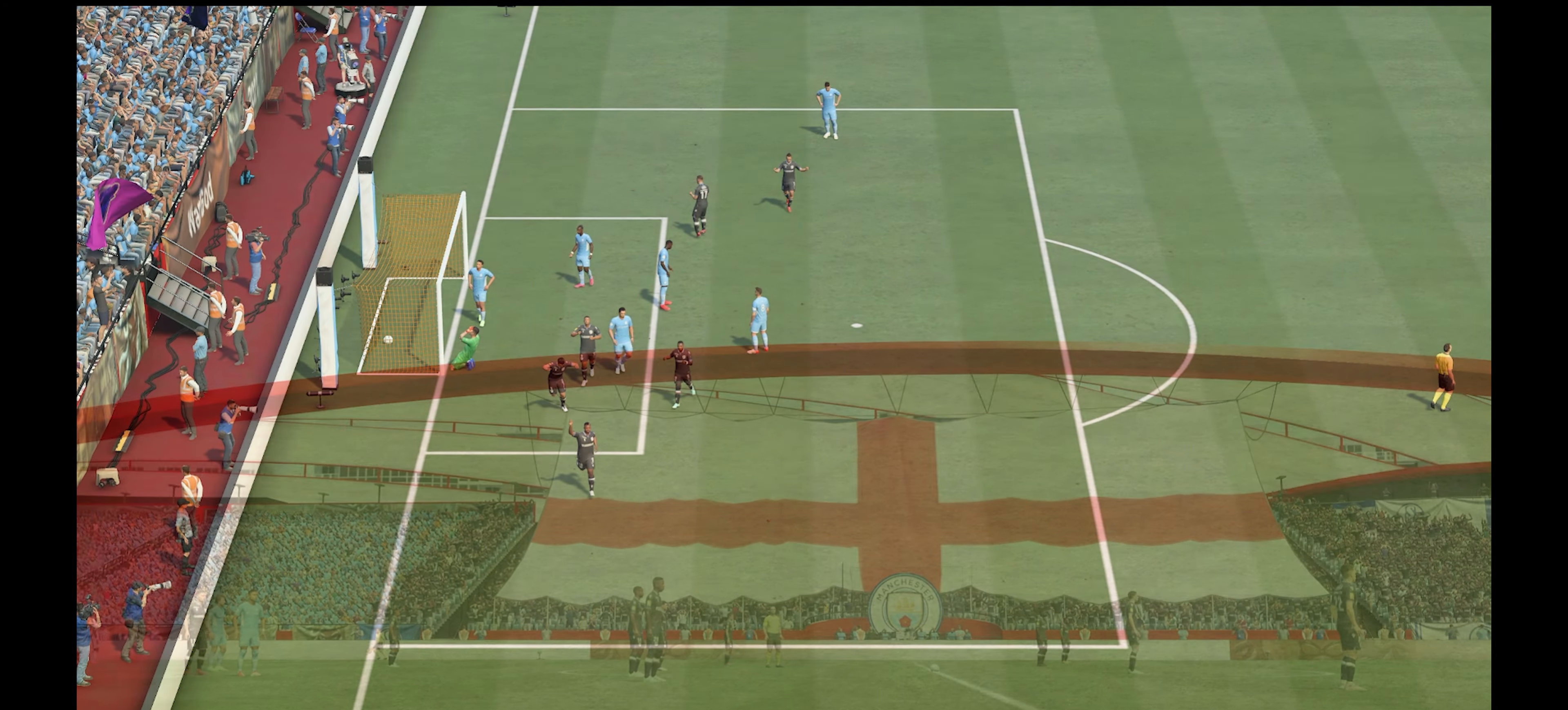
{"buttons": [], "left_stick": "center", "right_stick": "center", "events": []}
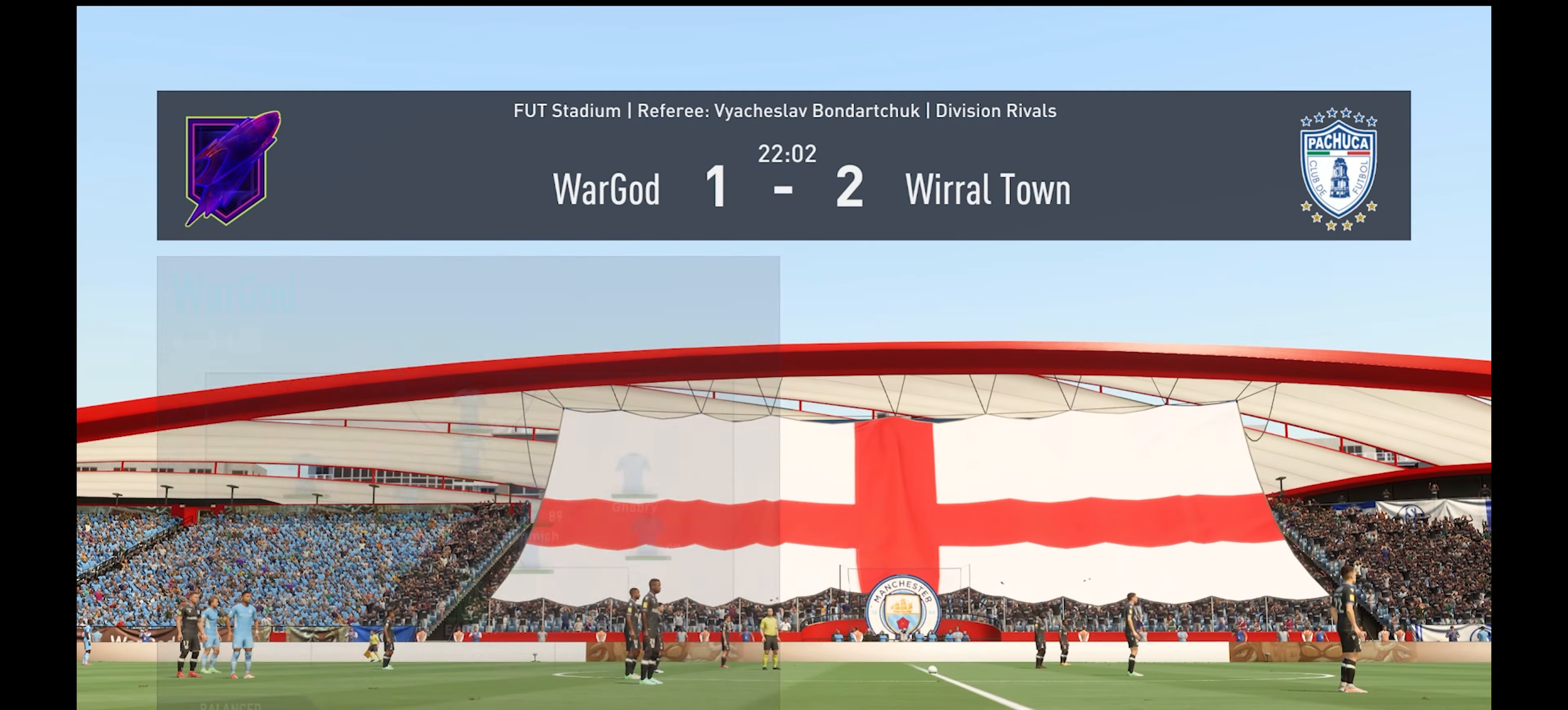
{"buttons": ["R1"], "left_stick": "up-right", "right_stick": "center", "events": [[300, "left_stick", "up-right"], [334, "R1", "down"]]}
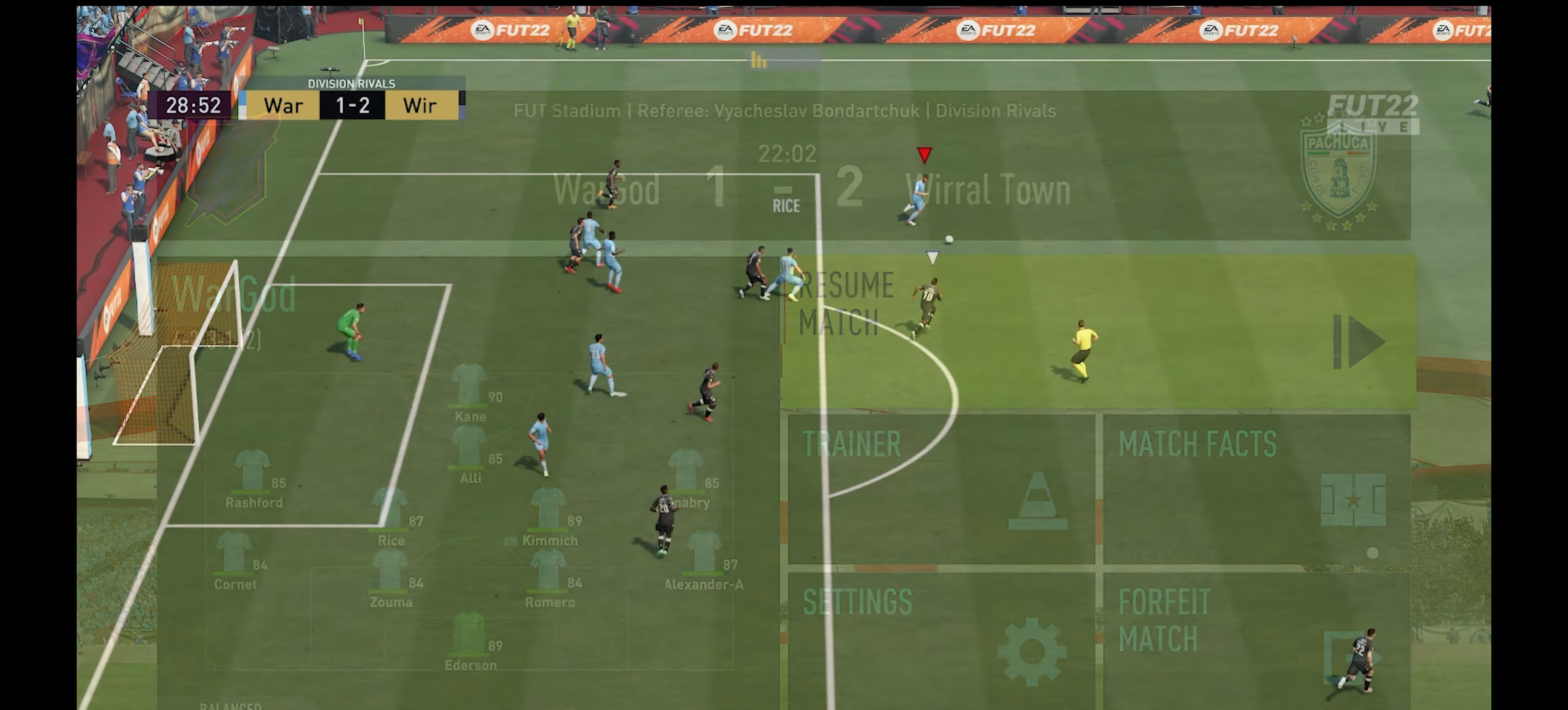
{"buttons": ["R1"], "left_stick": "right", "right_stick": "center", "events": [[184, "left_stick", "right"]]}
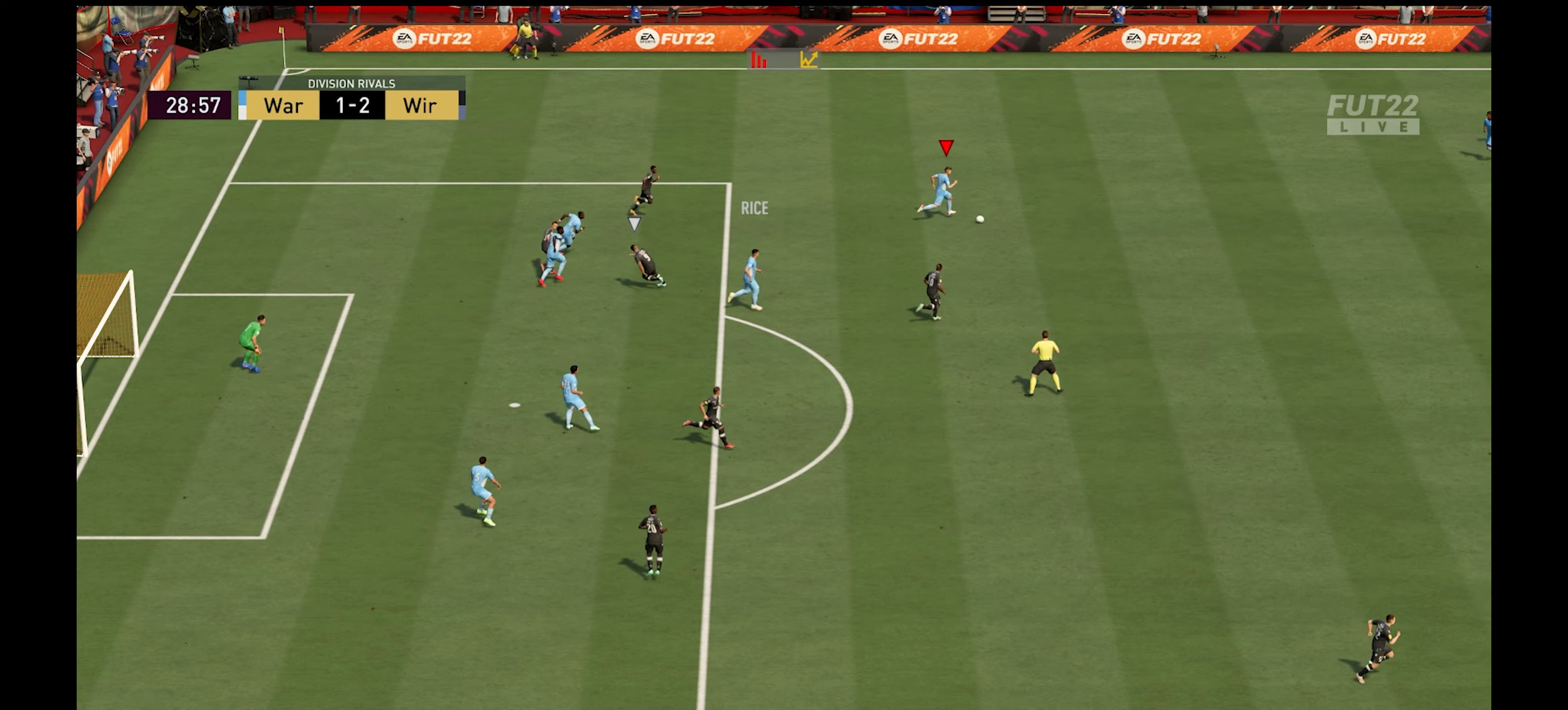
{"buttons": ["Y", "L3"], "left_stick": "right", "right_stick": "center", "events": [[133, "Y", "down"], [200, "R1", "up"], [500, "L3", "down"]]}
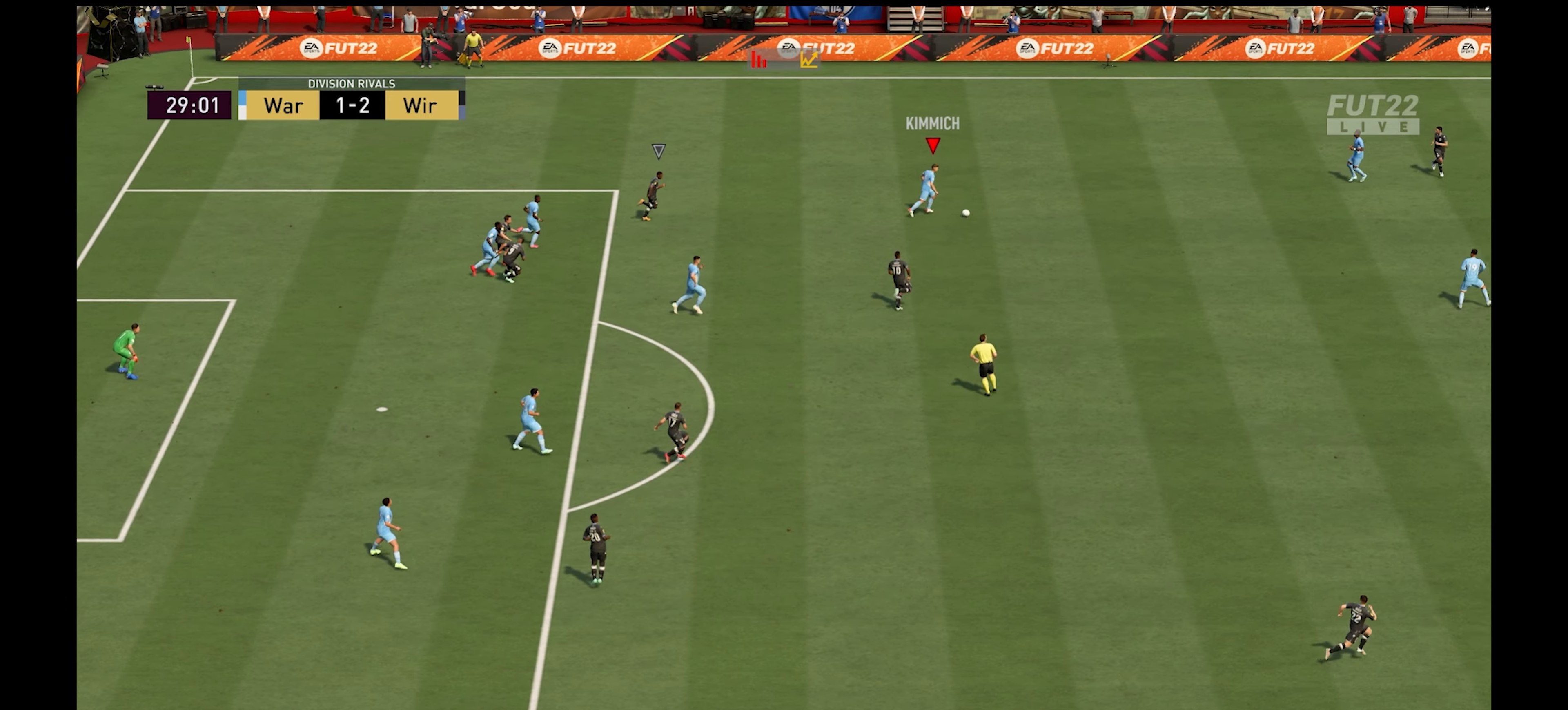
{"buttons": ["R1"], "left_stick": "right", "right_stick": "center", "events": [[83, "L3", "up"], [116, "Y", "up"], [500, "R1", "down"]]}
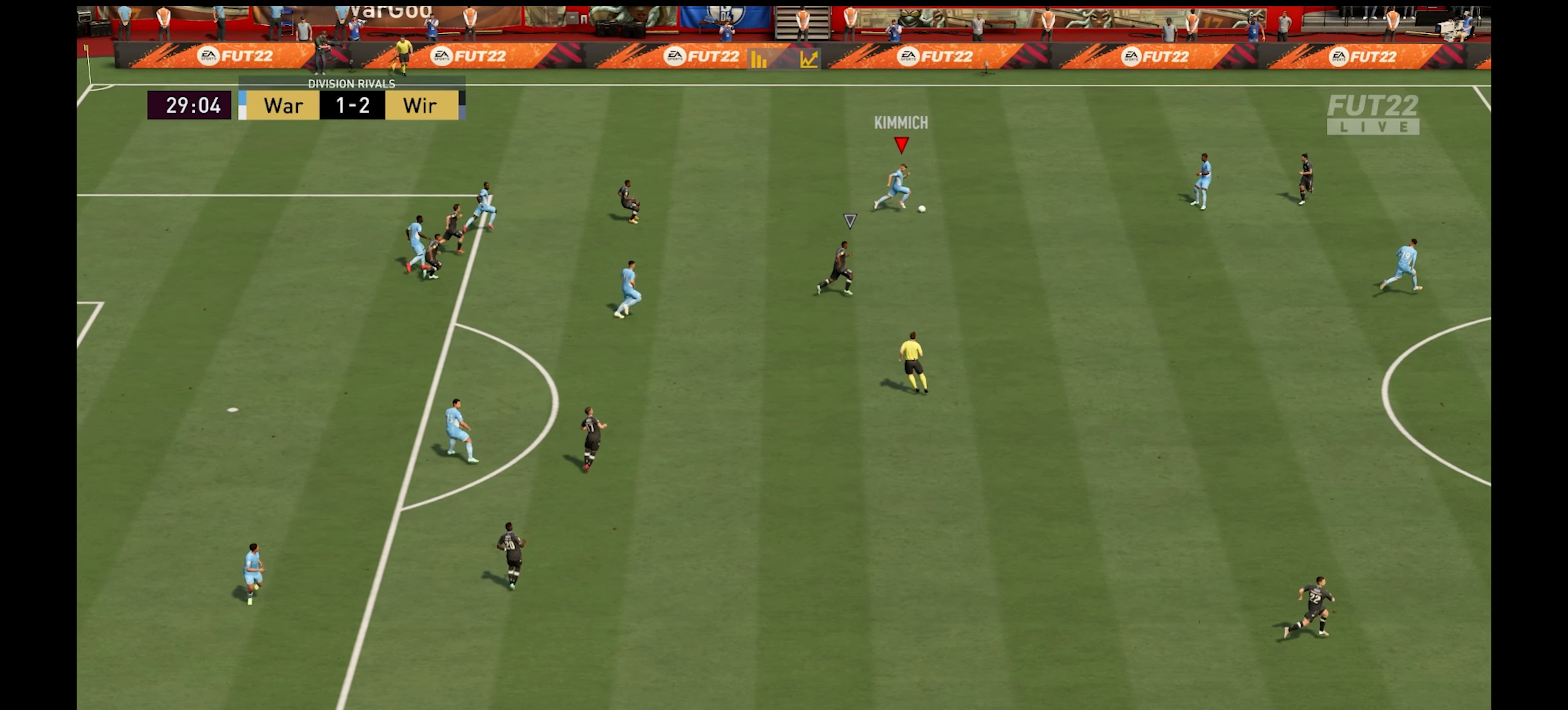
{"buttons": ["R1"], "left_stick": "right", "right_stick": "center", "events": []}
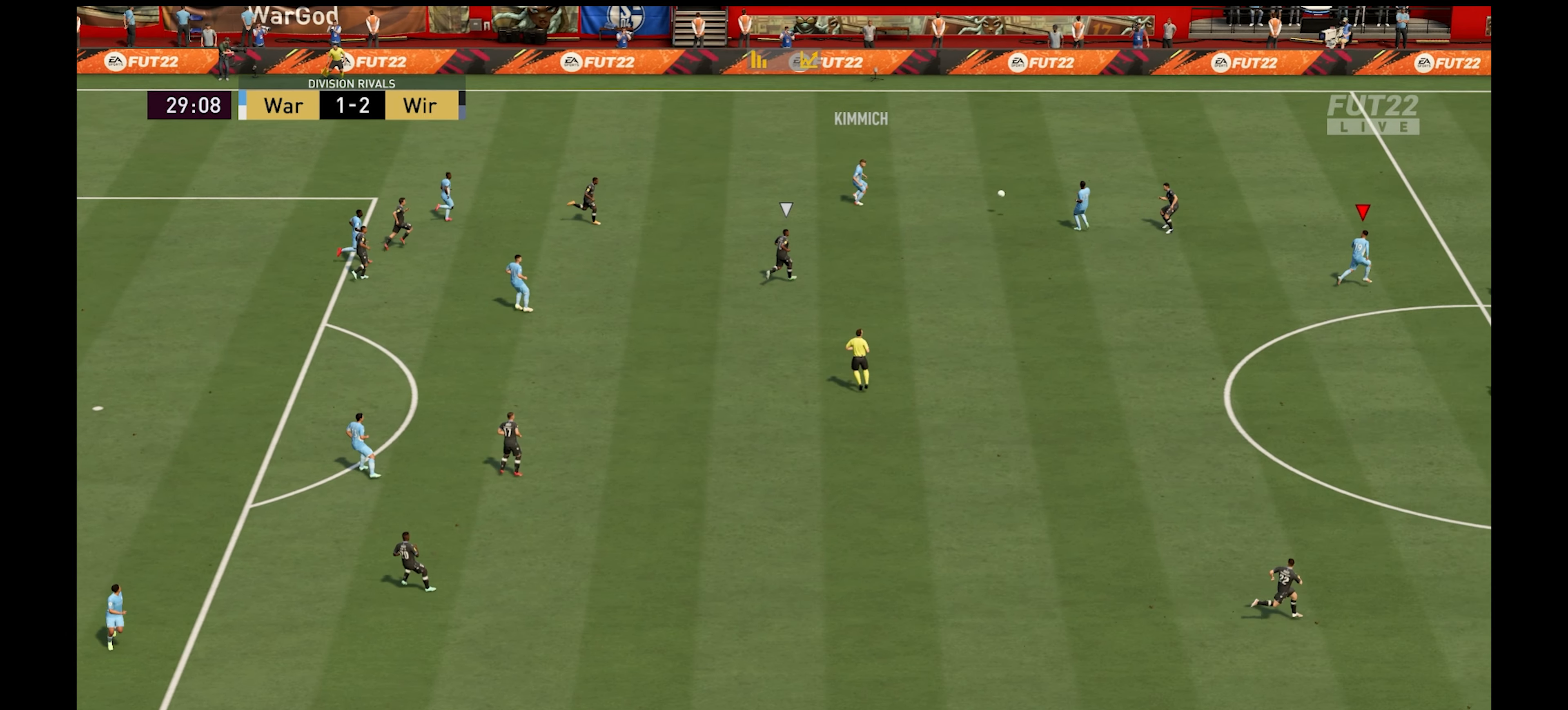
{"buttons": ["R1"], "left_stick": "right", "right_stick": "center", "events": []}
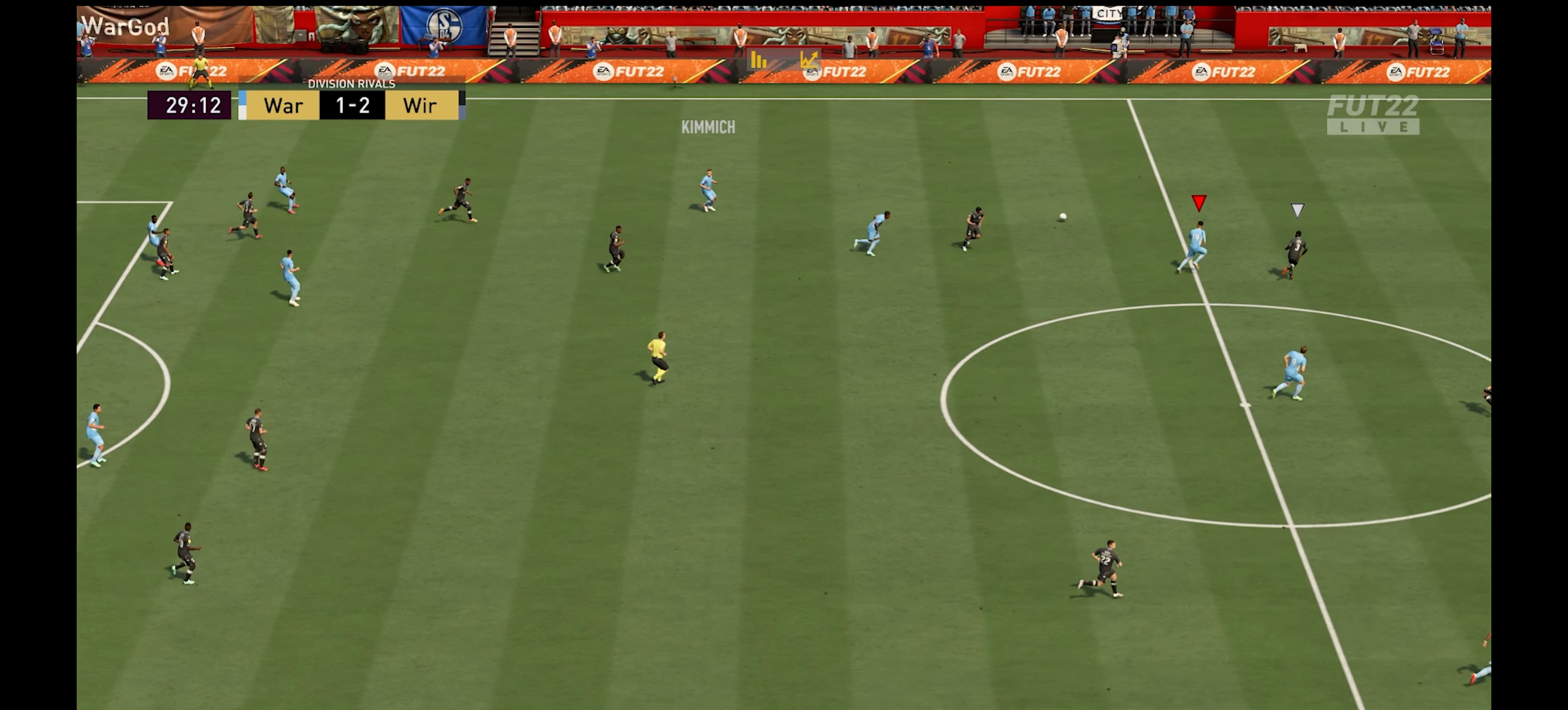
{"buttons": ["R1"], "left_stick": "up-right", "right_stick": "center", "events": [[50, "left_stick", "up-right"]]}
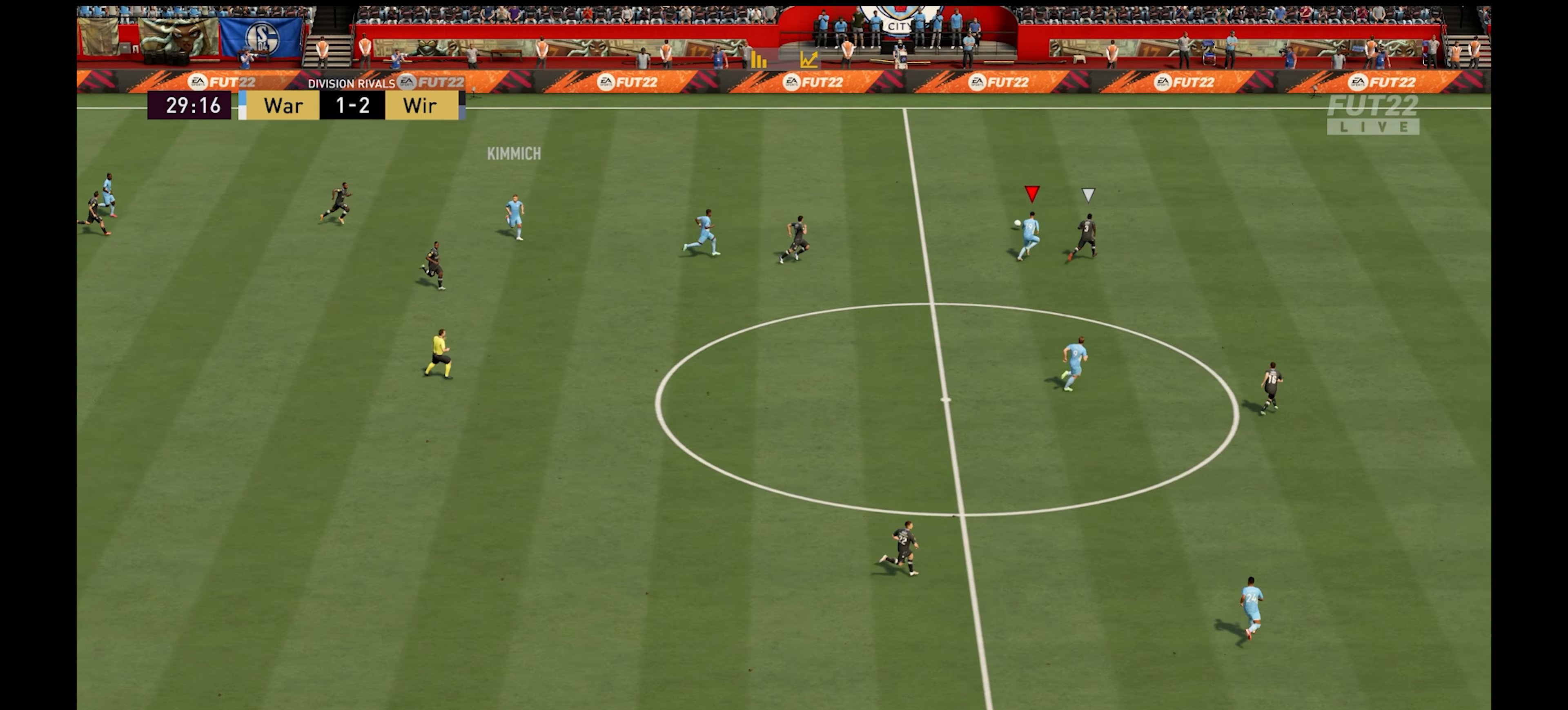
{"buttons": ["R1"], "left_stick": "up-right", "right_stick": "center", "events": []}
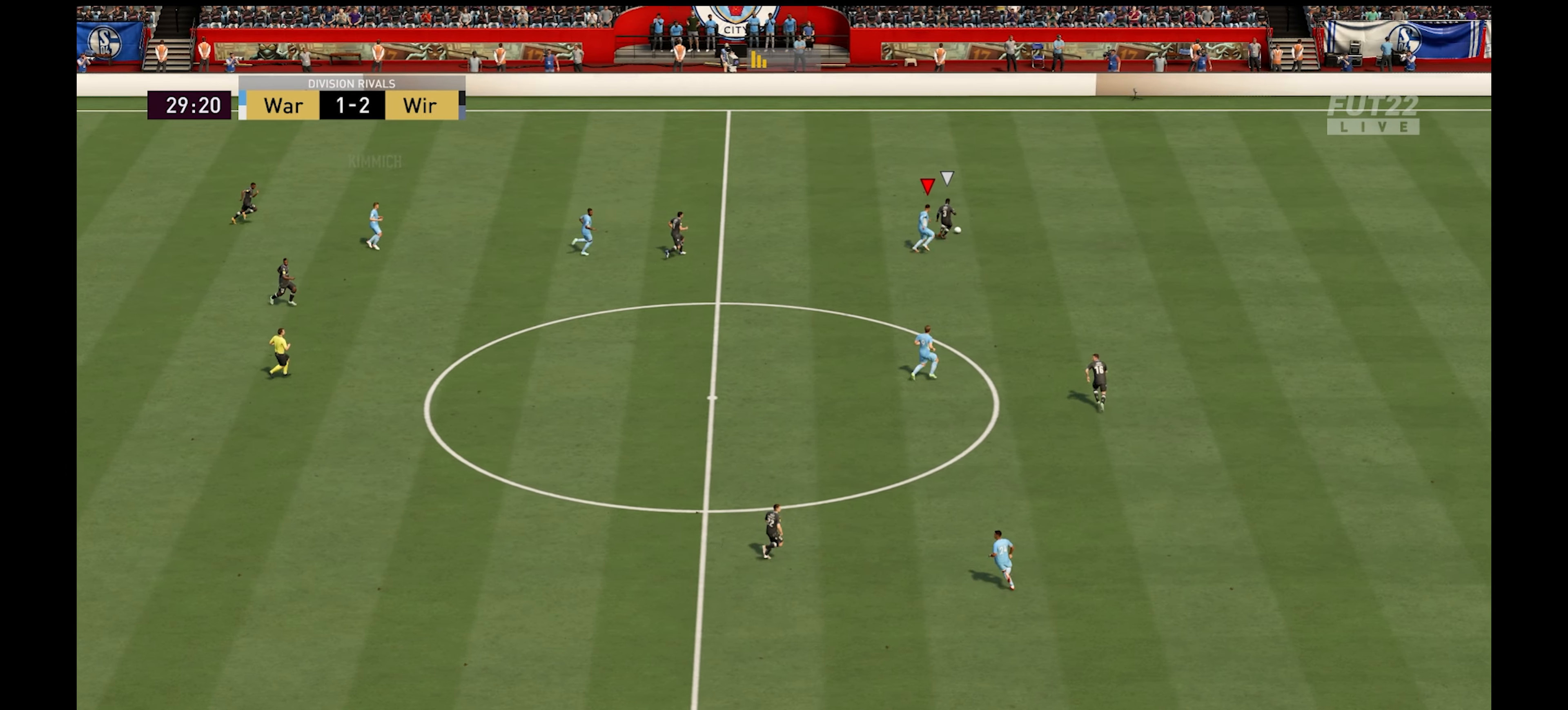
{"buttons": ["R1", "L3"], "left_stick": "right", "right_stick": "center", "events": [[166, "left_stick", "up"], [383, "left_stick", "up-right"], [500, "L3", "down"], [500, "left_stick", "right"]]}
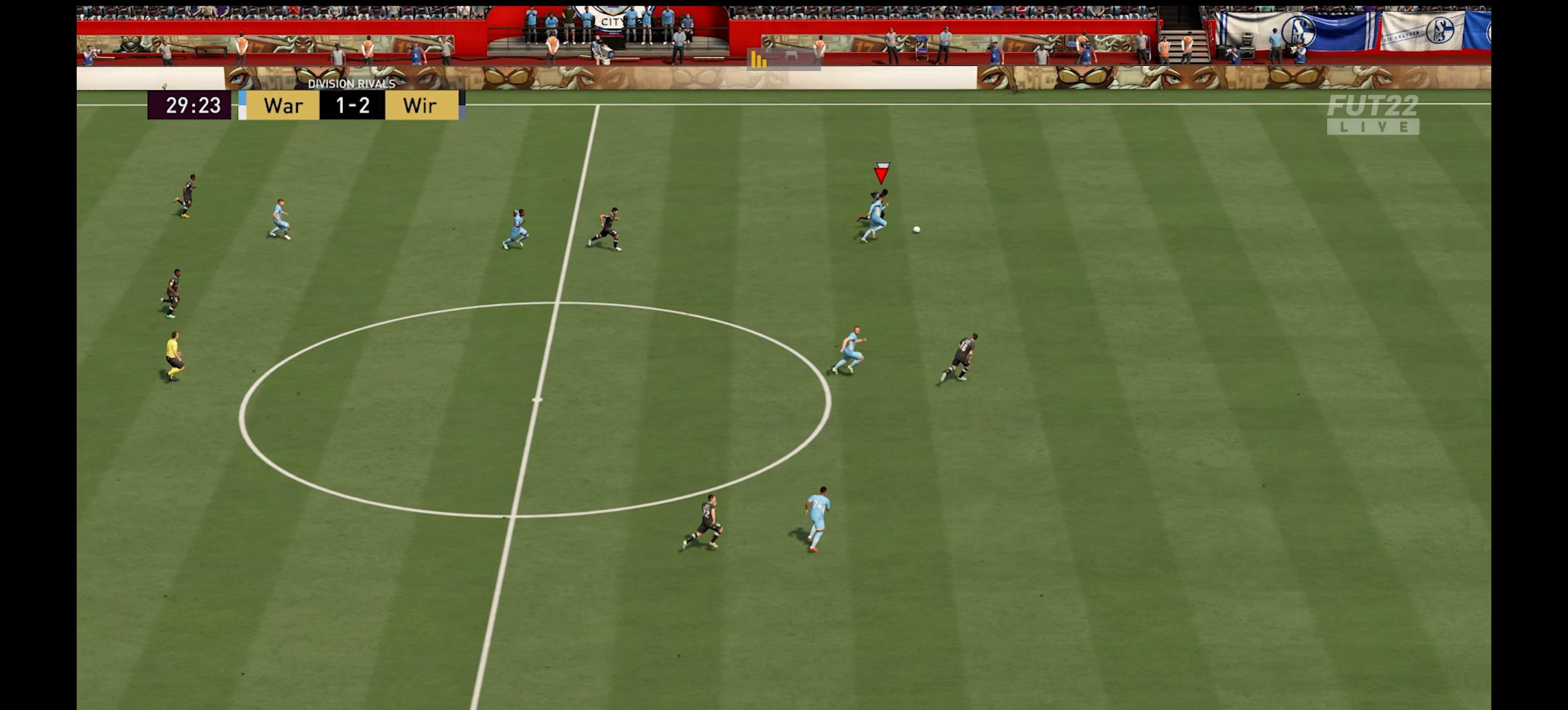
{"buttons": ["R1"], "left_stick": "right", "right_stick": "center", "events": [[50, "L3", "up"]]}
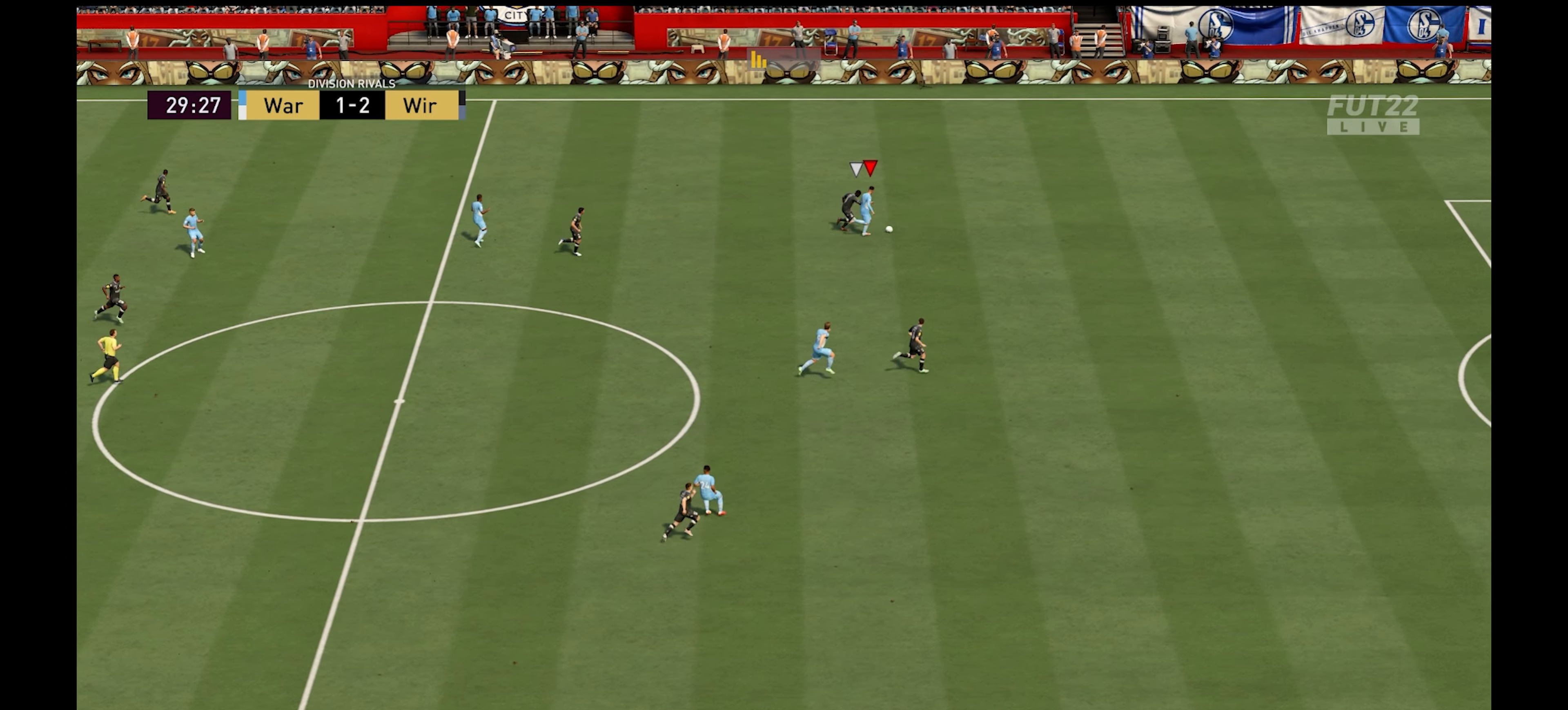
{"buttons": ["R1"], "left_stick": "right", "right_stick": "center", "events": []}
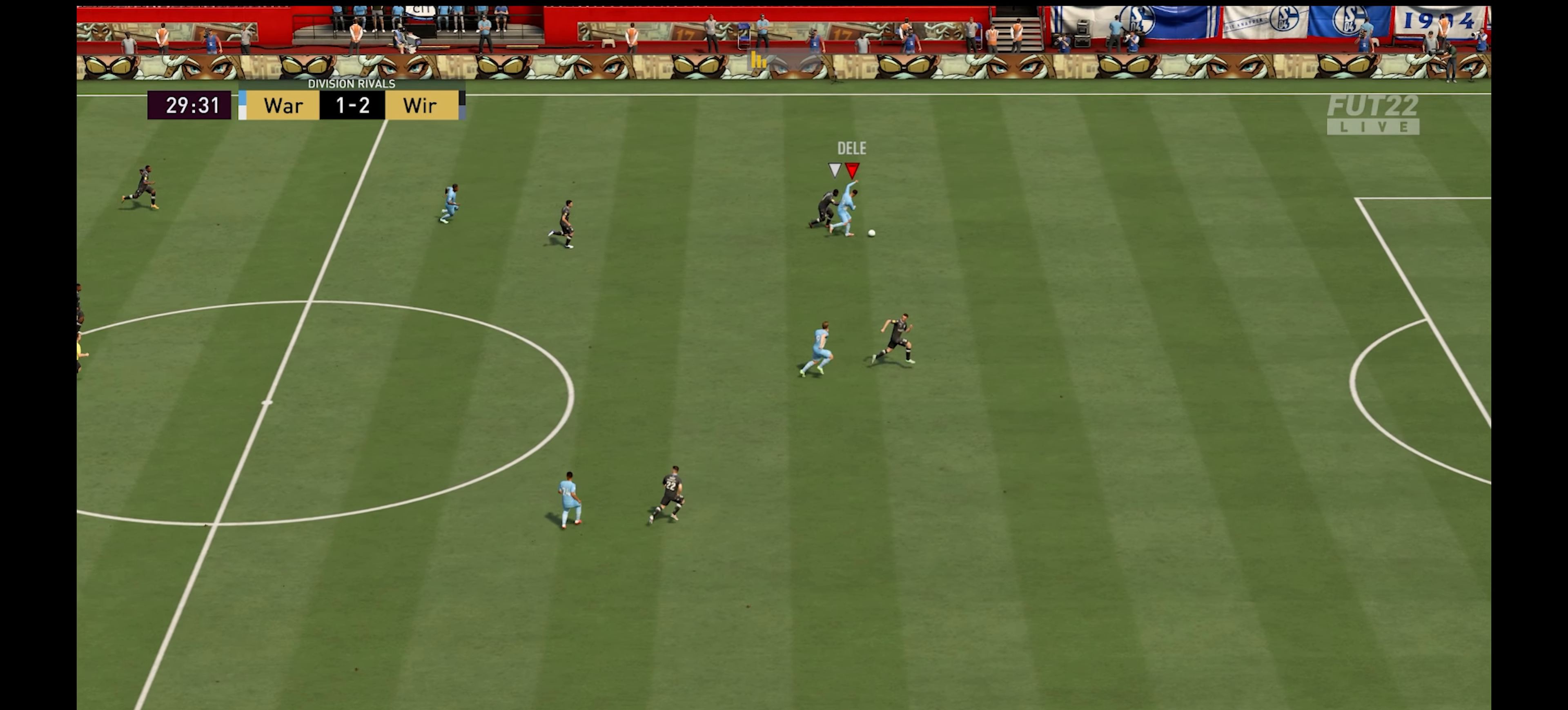
{"buttons": ["R1"], "left_stick": "right", "right_stick": "center", "events": []}
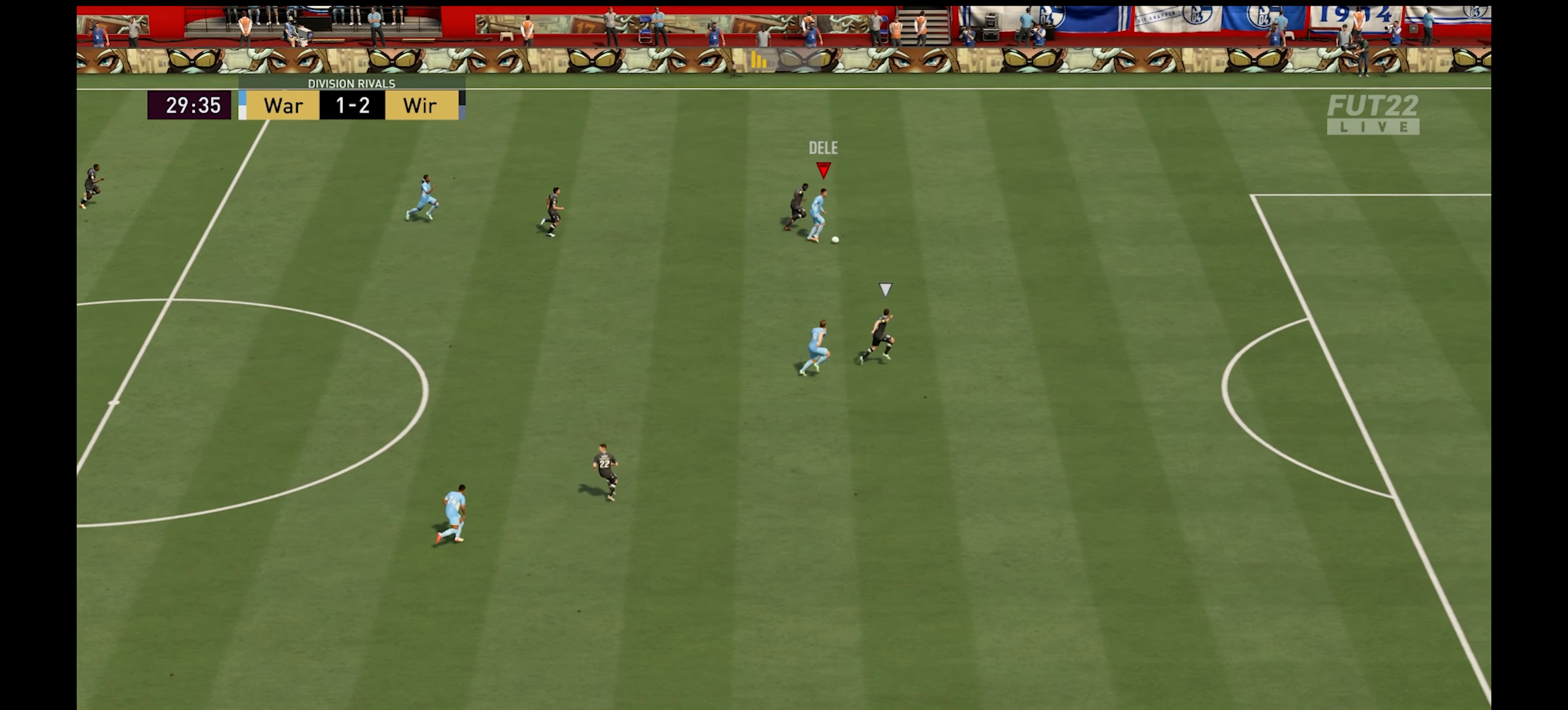
{"buttons": ["R1"], "left_stick": "right", "right_stick": "center", "events": []}
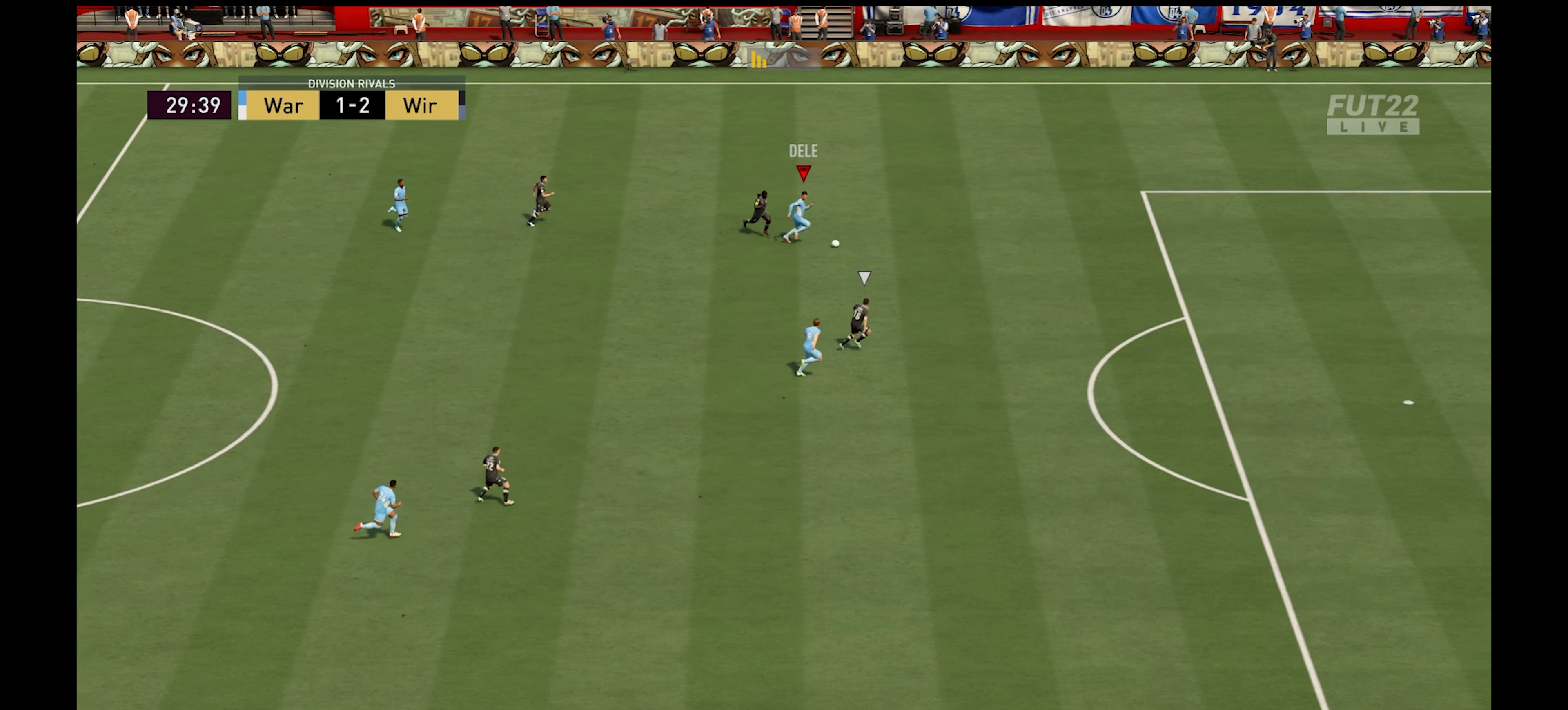
{"buttons": ["R1"], "left_stick": "right", "right_stick": "center", "events": []}
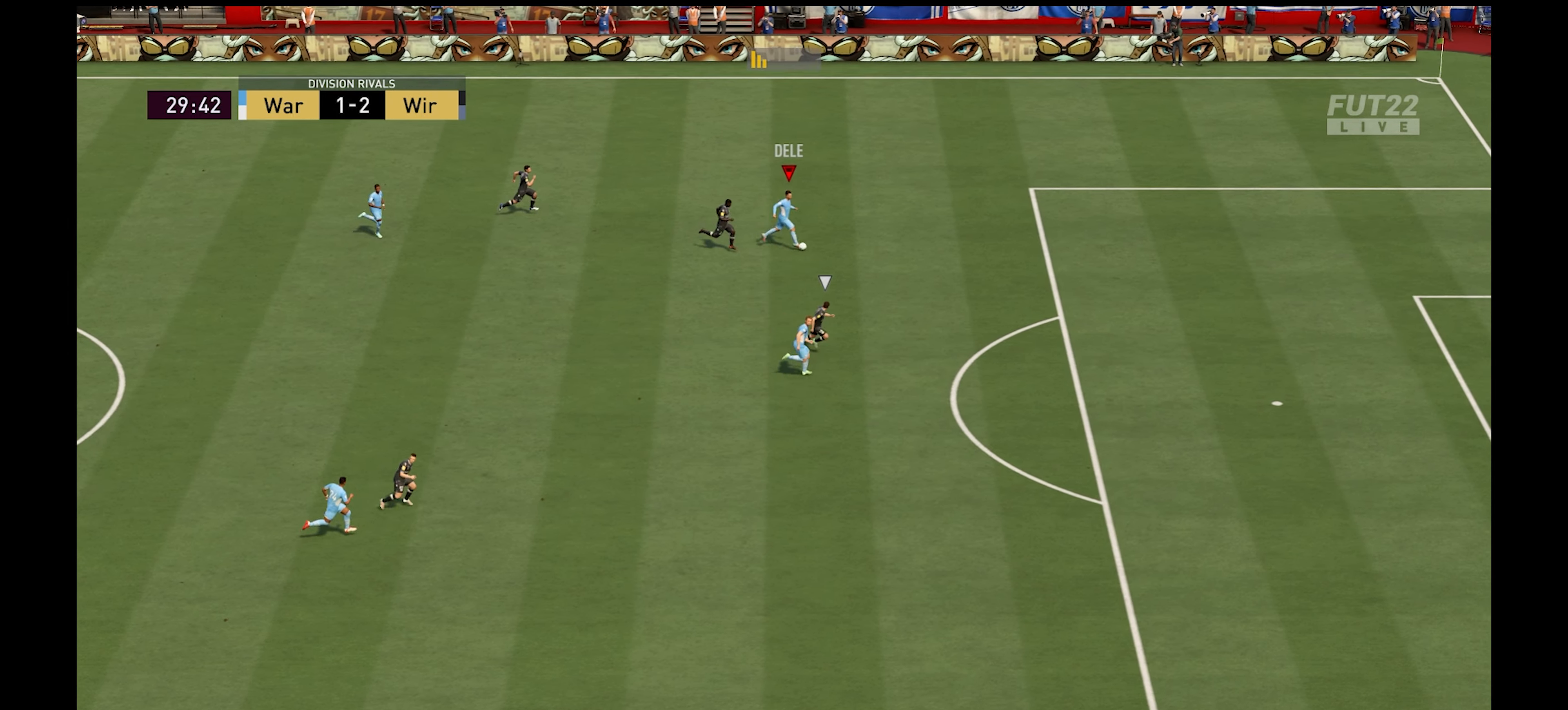
{"buttons": ["R1"], "left_stick": "down-right", "right_stick": "center", "events": [[233, "left_stick", "down-right"]]}
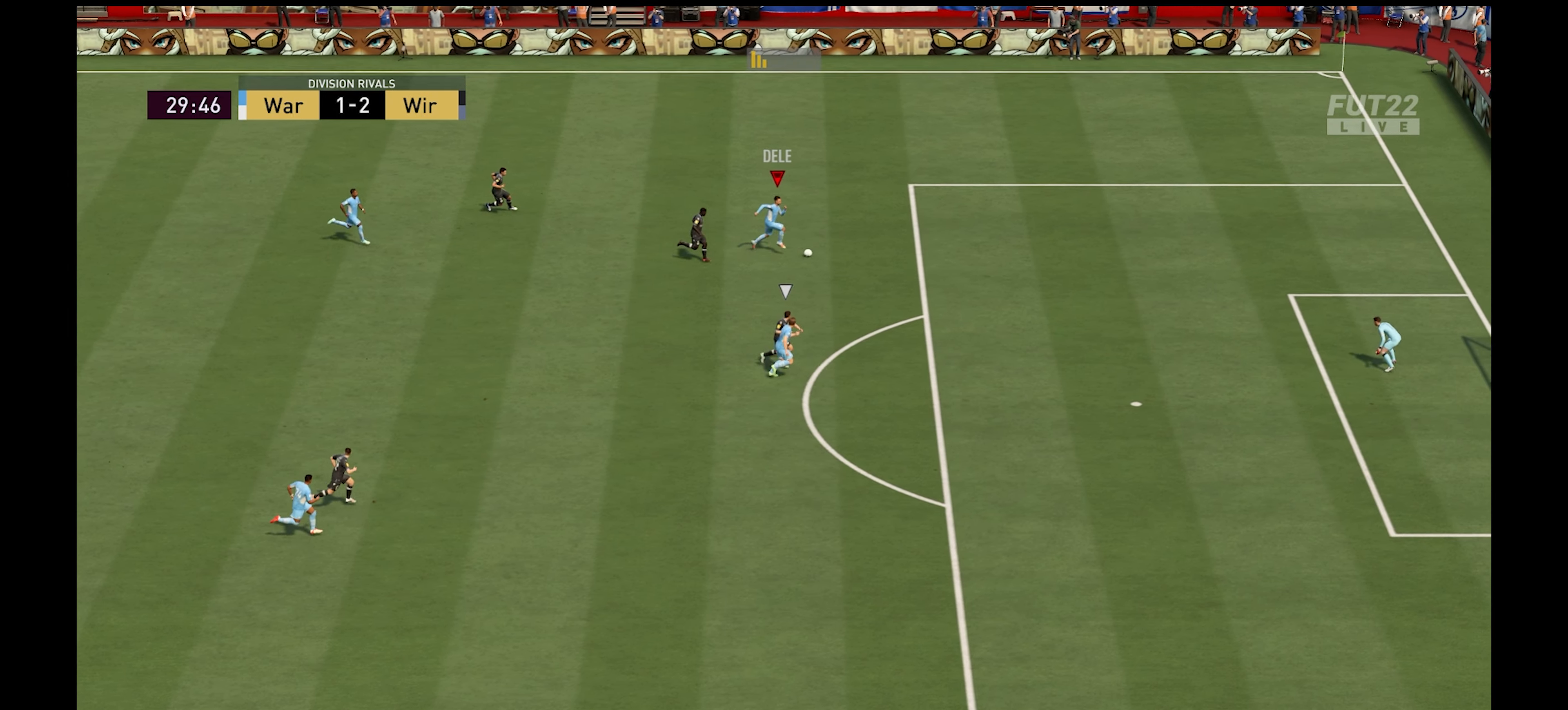
{"buttons": ["X", "L2"], "left_stick": "down-right", "right_stick": "center", "events": [[117, "R1", "up"], [183, "L2", "down"], [283, "X", "down"]]}
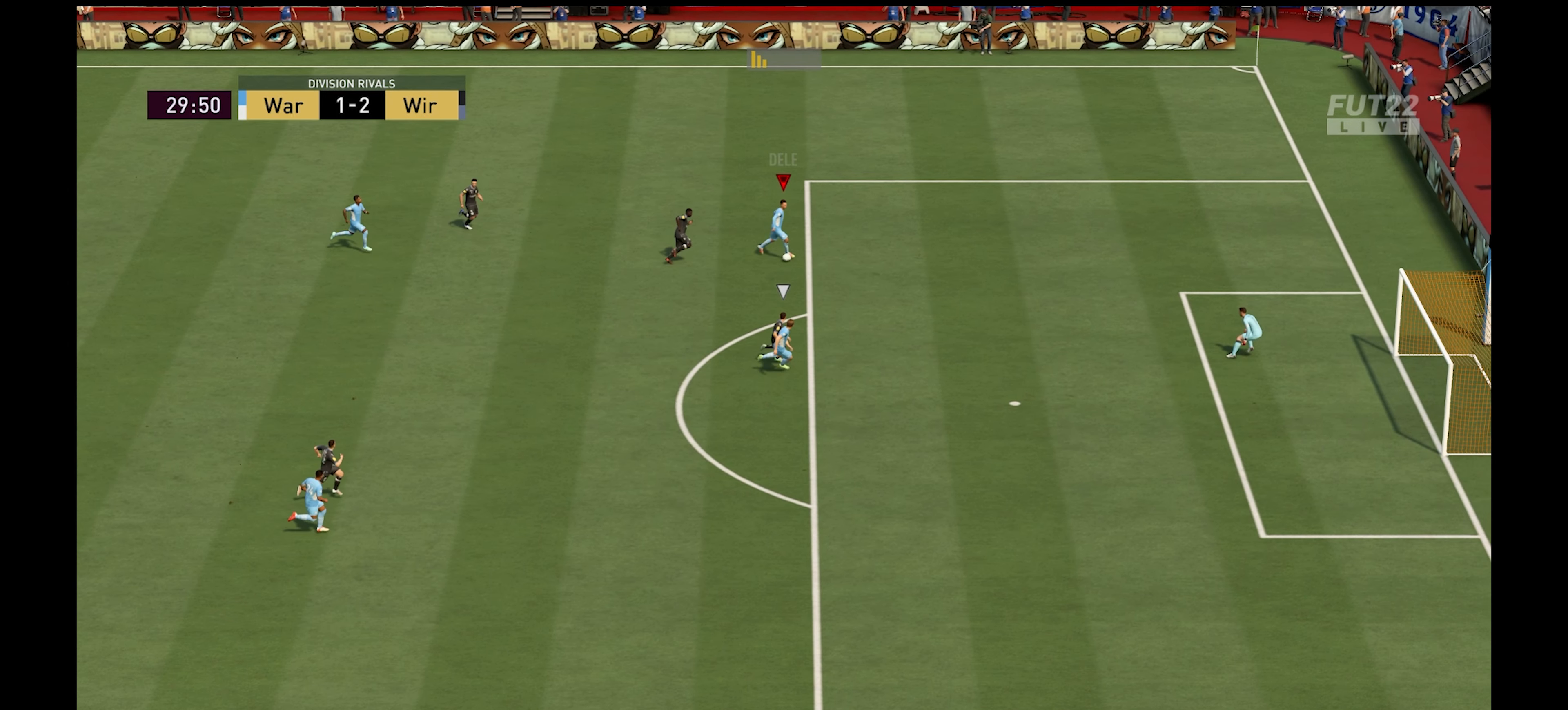
{"buttons": [], "left_stick": "down-right", "right_stick": "center", "events": [[33, "L2", "up"], [33, "X", "up"]]}
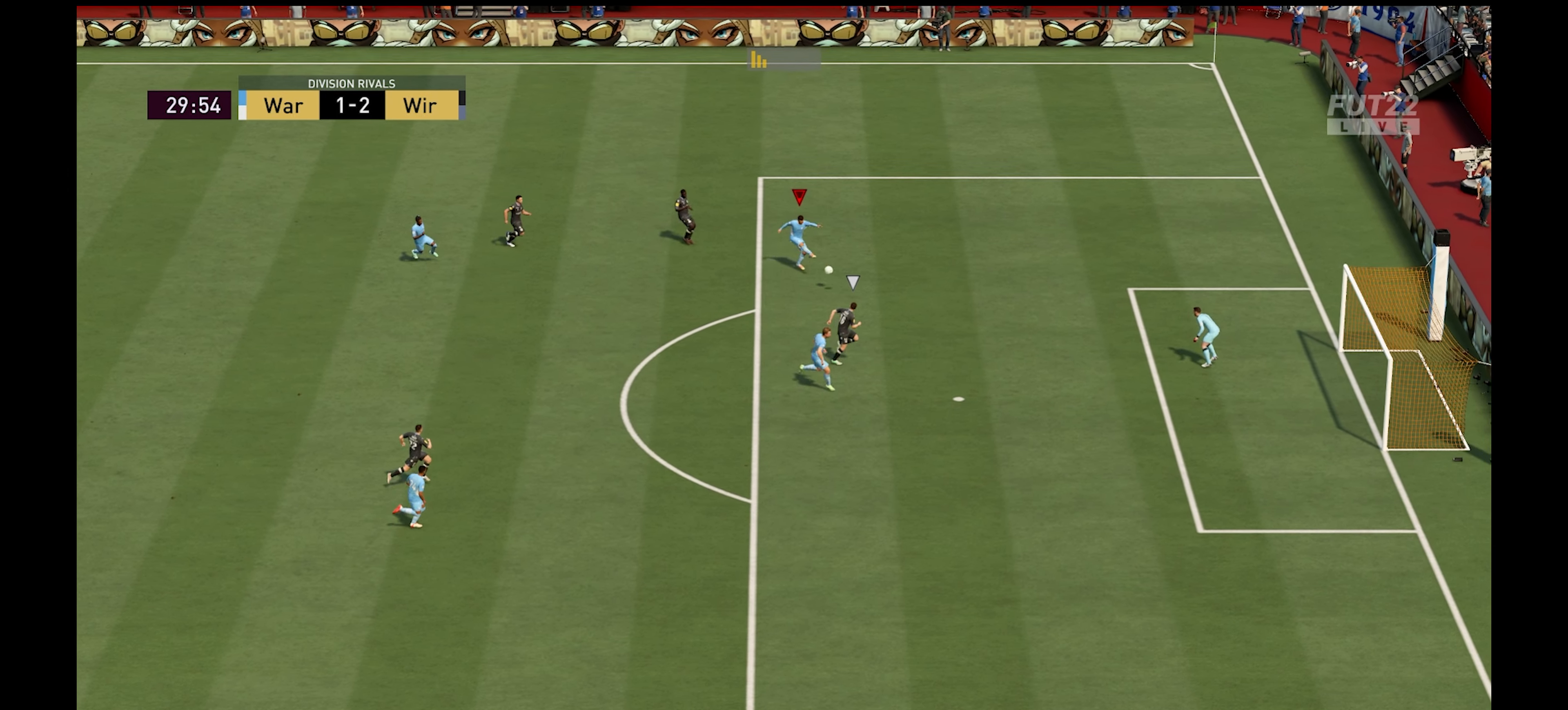
{"buttons": [], "left_stick": "down-right", "right_stick": "center", "events": []}
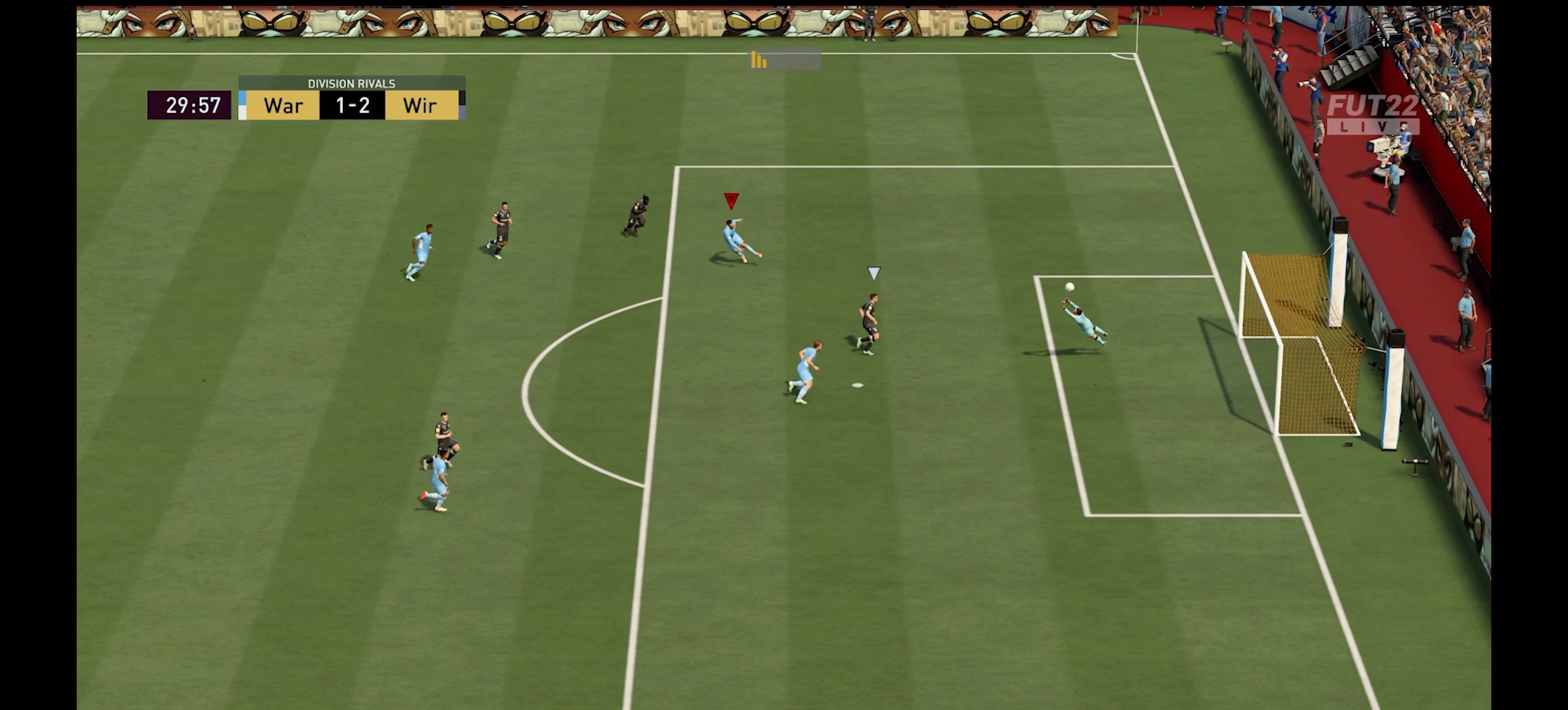
{"buttons": [], "left_stick": "up", "right_stick": "center", "events": [[67, "left_stick", "up-right"], [483, "left_stick", "up"]]}
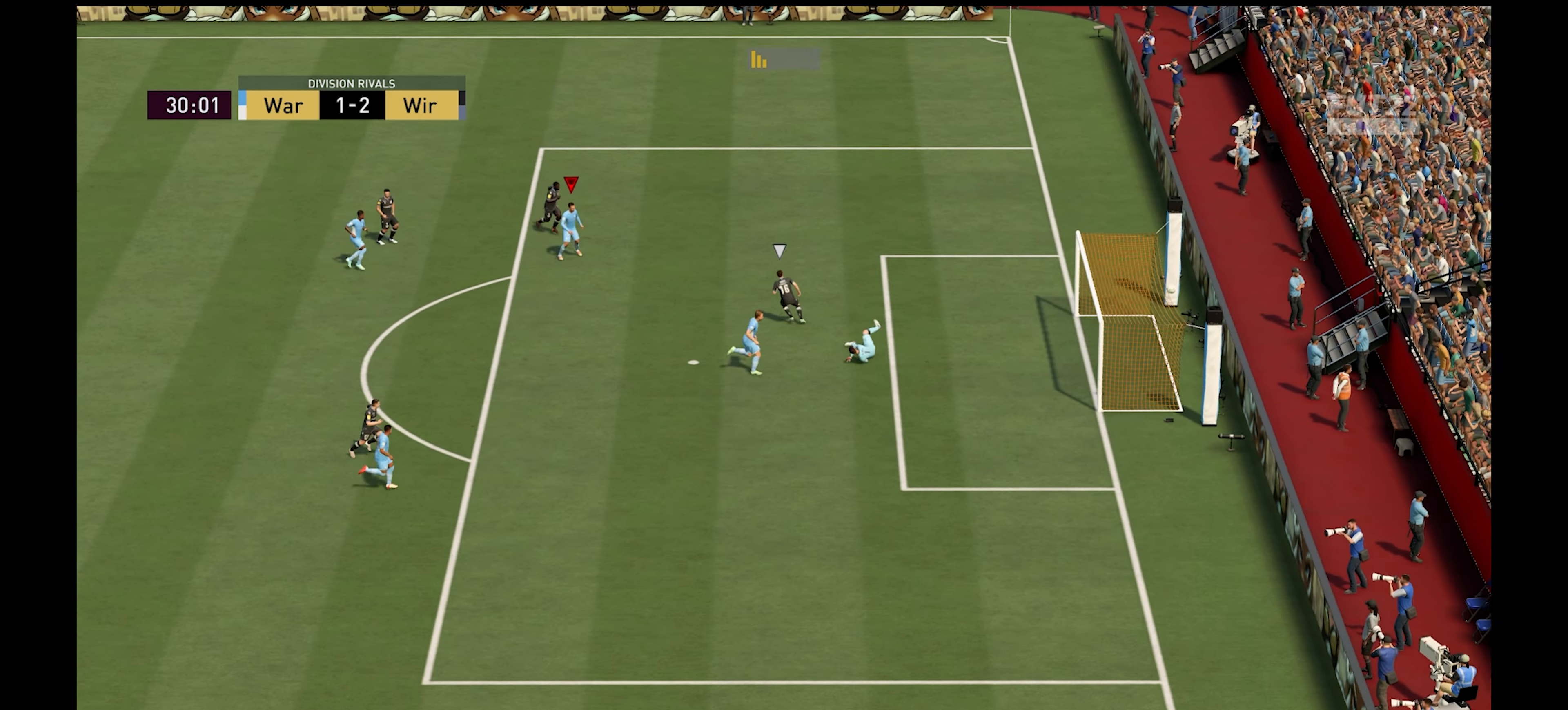
{"buttons": [], "left_stick": "center", "right_stick": "center", "events": [[300, "left_stick", "center"]]}
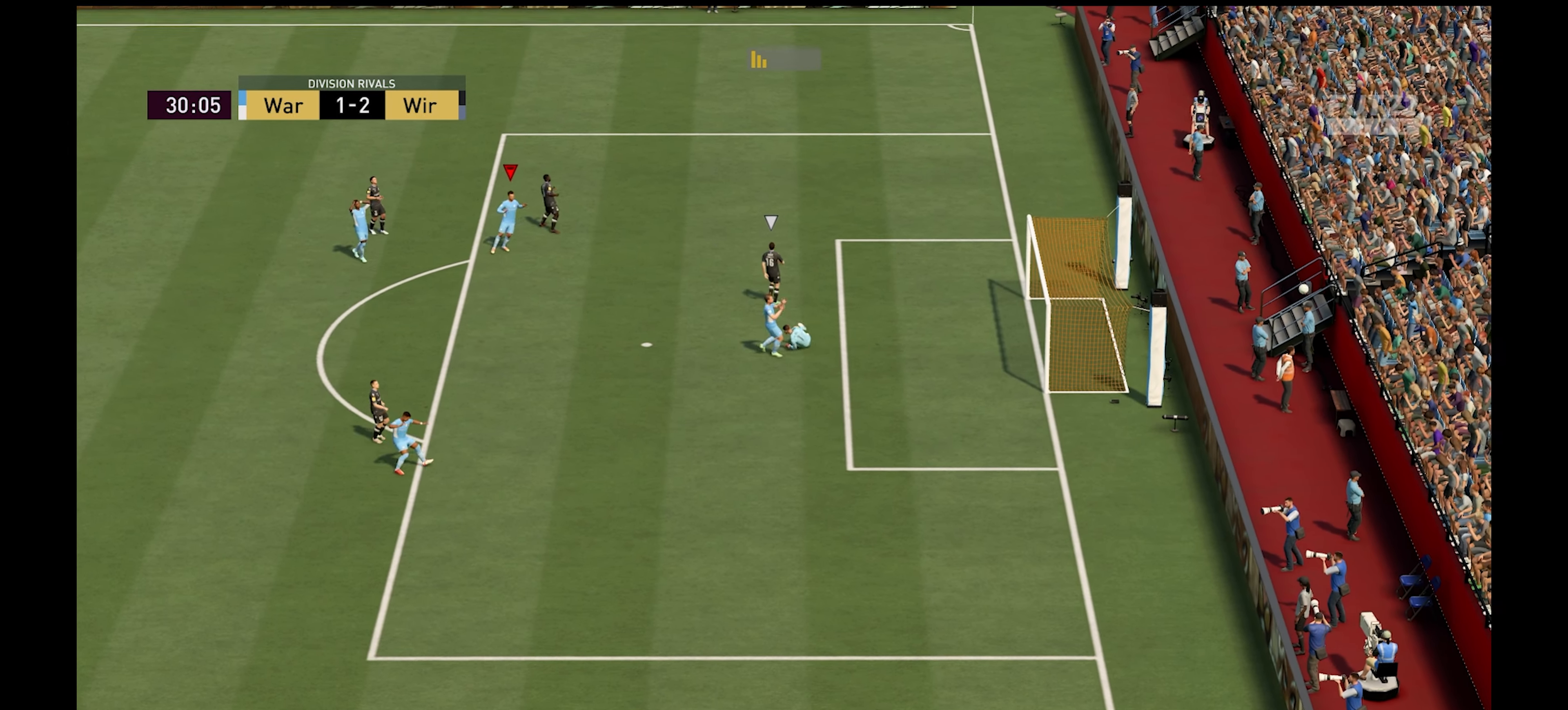
{"buttons": [], "left_stick": "center", "right_stick": "center", "events": []}
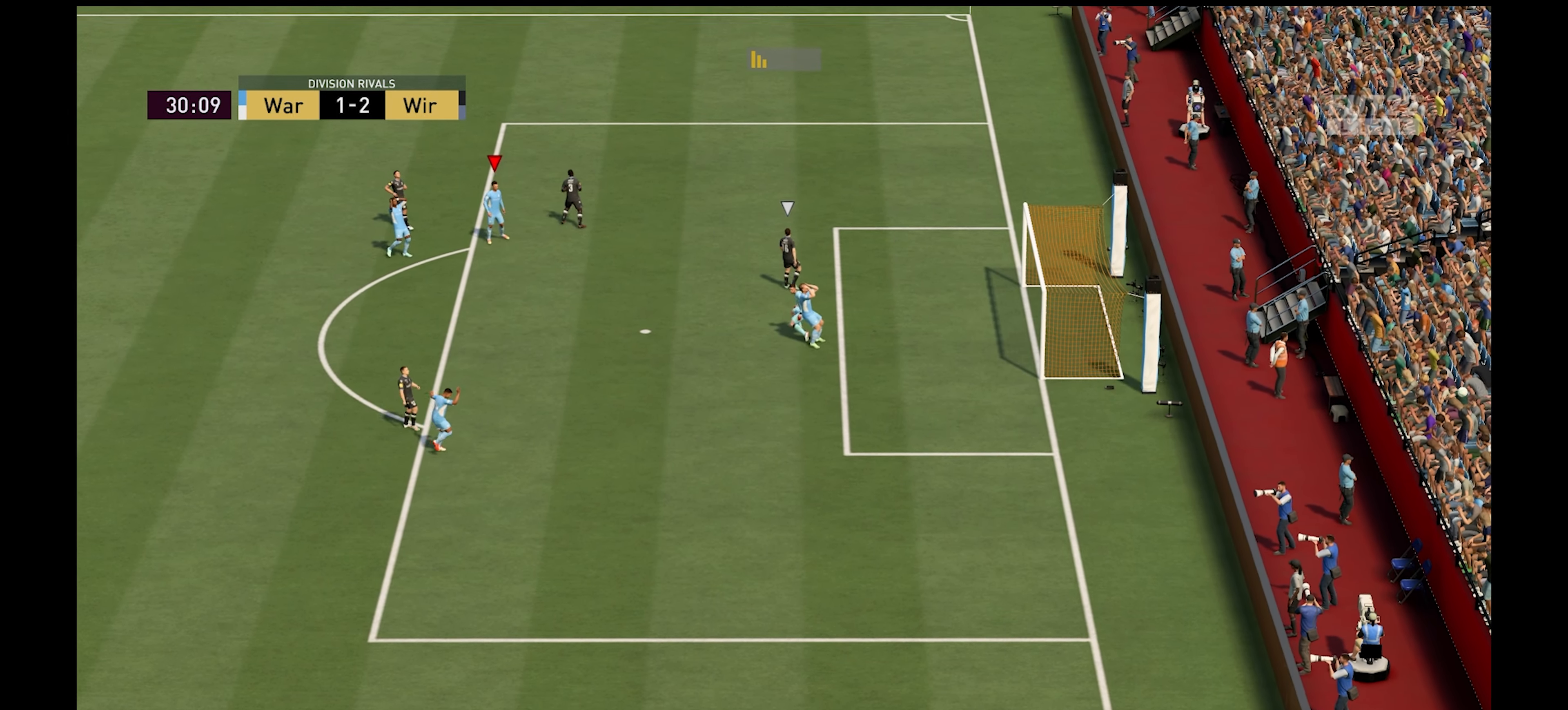
{"buttons": [], "left_stick": "center", "right_stick": "center", "events": [[217, "A", "down"], [383, "A", "up"]]}
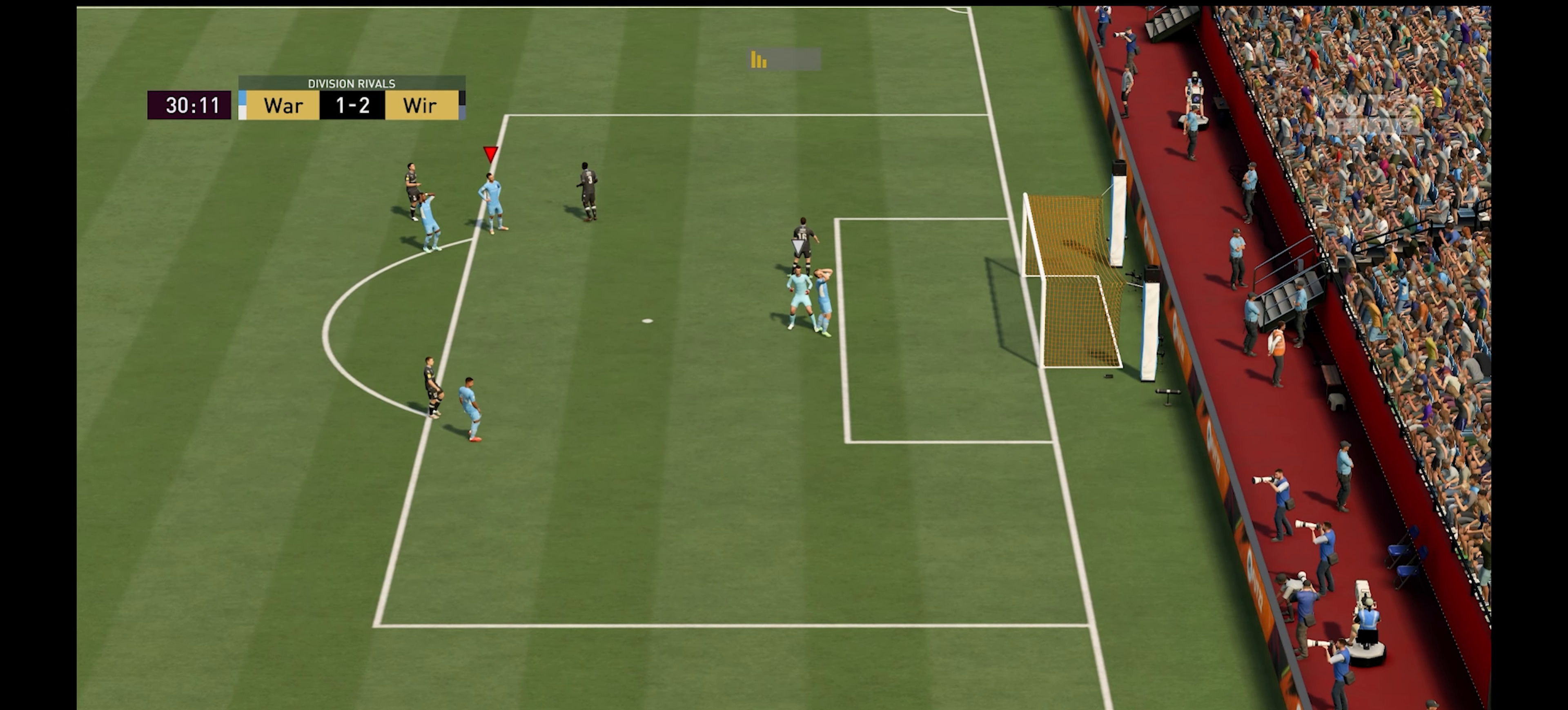
{"buttons": [], "left_stick": "center", "right_stick": "center", "events": []}
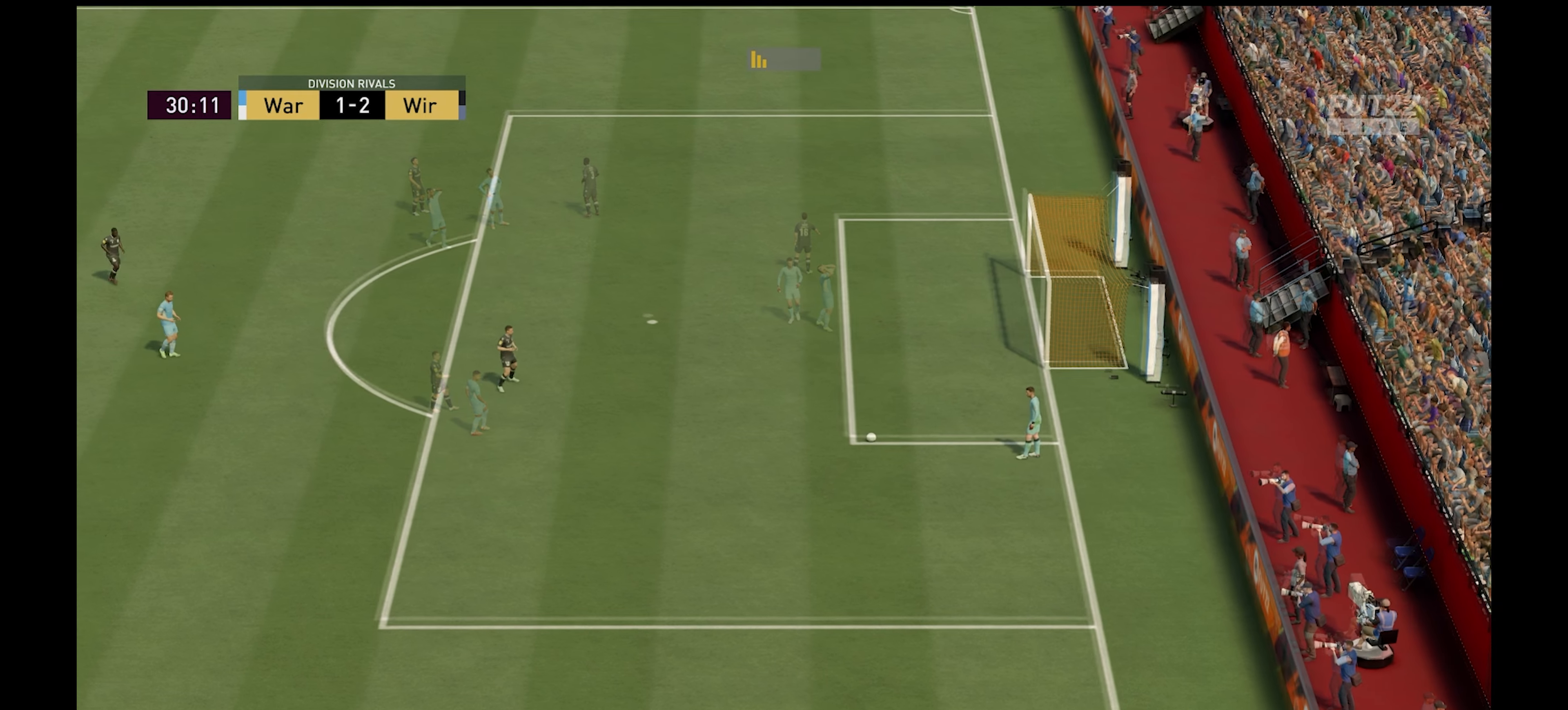
{"buttons": [], "left_stick": "down-right", "right_stick": "center", "events": [[267, "Y", "down"], [300, "left_stick", "down-right"], [367, "Y", "up"]]}